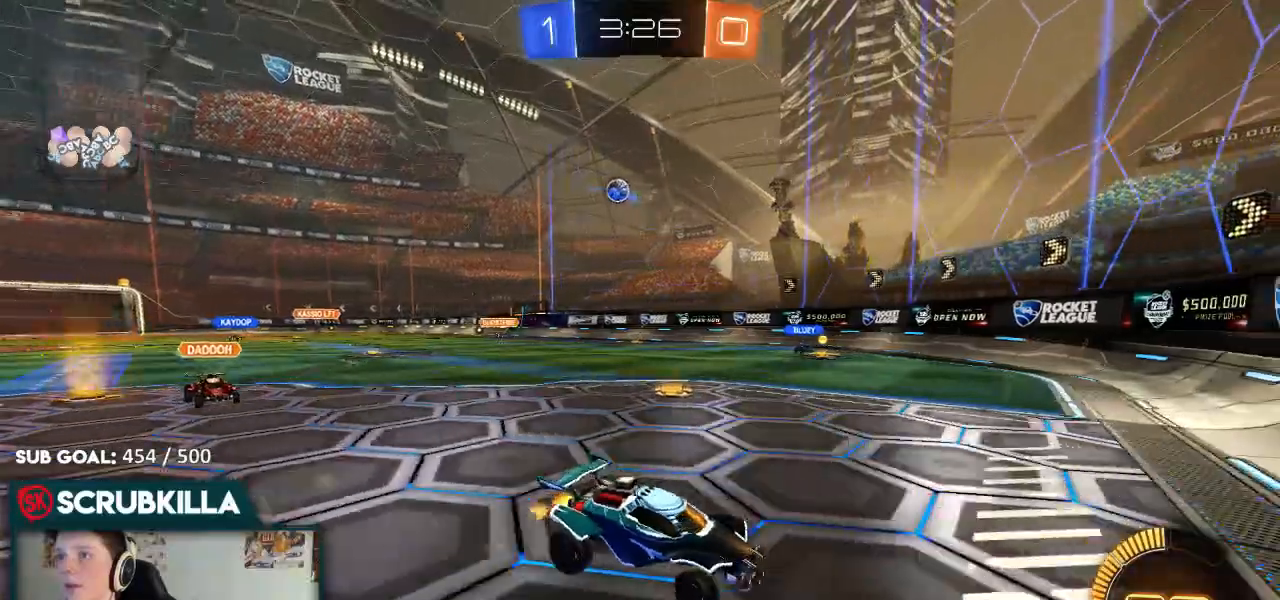
Gameplay with a controller (Xbox layout); each line is a JSON object with the inputs held at the frame after it (dt_ms = milliseconds from this image to that frame). "events" lists button and stick changes between this image and that frame as [ms after this image, input, new state], when the widget could be followed in between.
{"dt_ms": 500, "buttons": ["B", "R2"], "left_stick": "right", "right_stick": "center", "events": [[83, "X", "up"], [250, "R2", "down"], [400, "B", "down"]]}
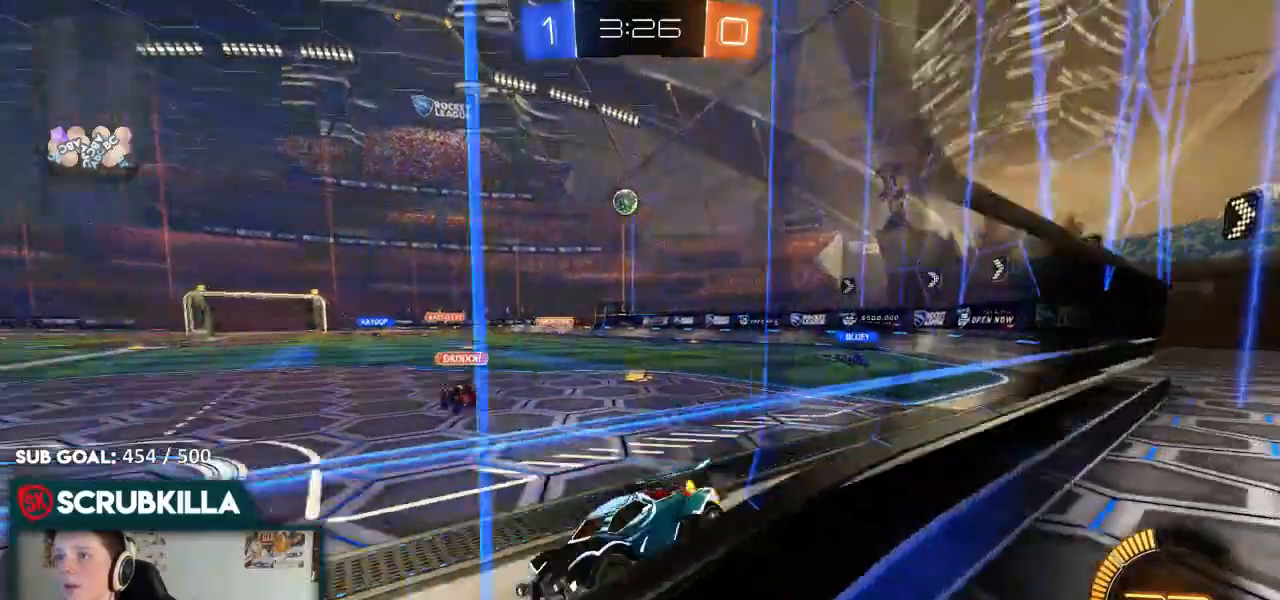
{"dt_ms": 500, "buttons": ["B", "R2"], "left_stick": "right", "right_stick": "center"}
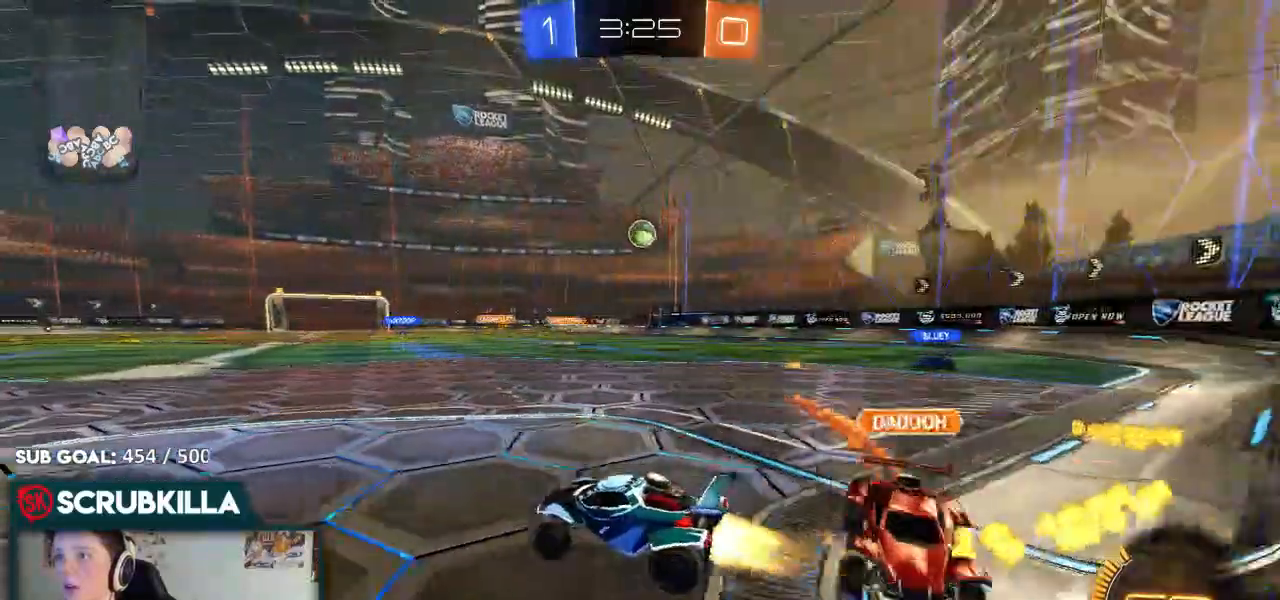
{"dt_ms": 500, "buttons": ["B", "R2"], "left_stick": "right", "right_stick": "center", "events": [[200, "B", "up"], [267, "left_stick", "center"], [317, "B", "down"], [367, "left_stick", "right"]]}
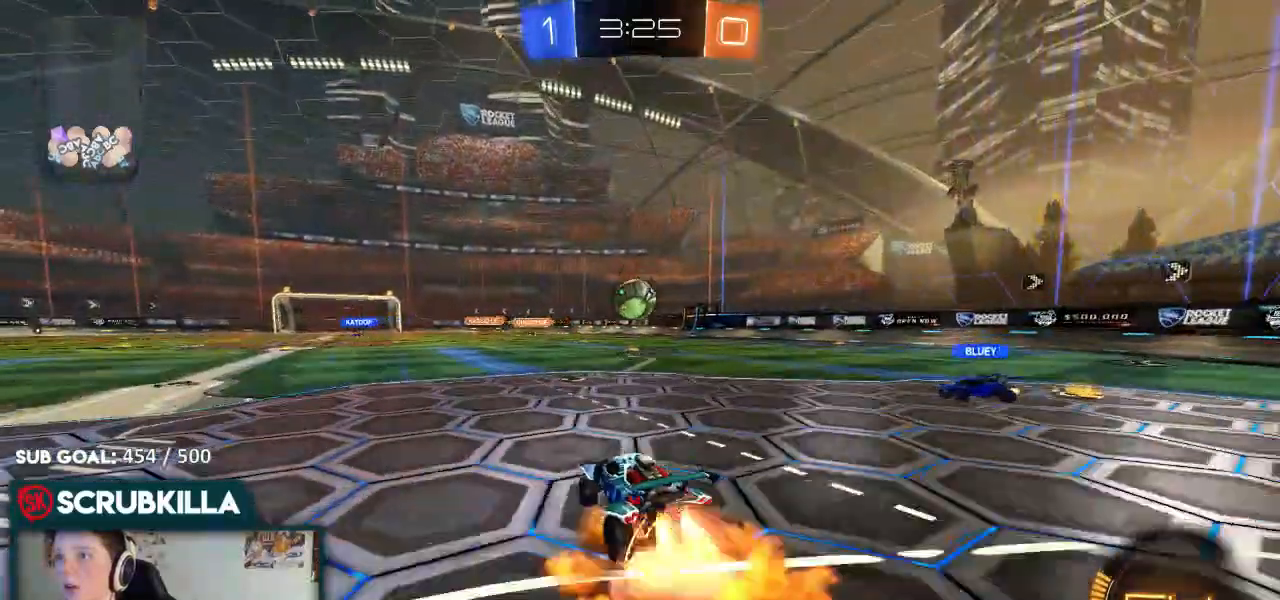
{"dt_ms": 500, "buttons": ["B", "R2"], "left_stick": "up", "right_stick": "center", "events": [[17, "A", "down"], [50, "X", "down"], [50, "left_stick", "down-left"], [250, "A", "up"], [250, "X", "up"], [250, "left_stick", "center"], [300, "left_stick", "left"], [433, "B", "up"], [433, "left_stick", "up"], [500, "B", "down"]]}
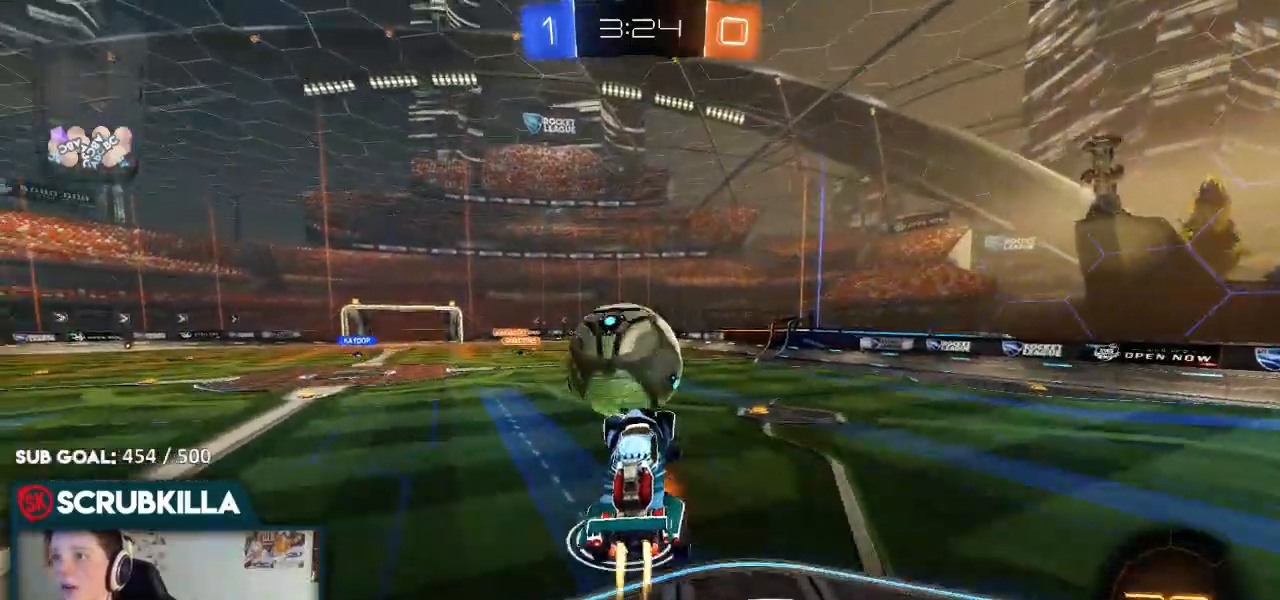
{"dt_ms": 500, "buttons": ["R2"], "left_stick": "up-right", "right_stick": "center", "events": [[67, "A", "down"], [67, "X", "down"], [150, "A", "up"], [150, "B", "up"], [233, "X", "up"], [433, "left_stick", "up-right"]]}
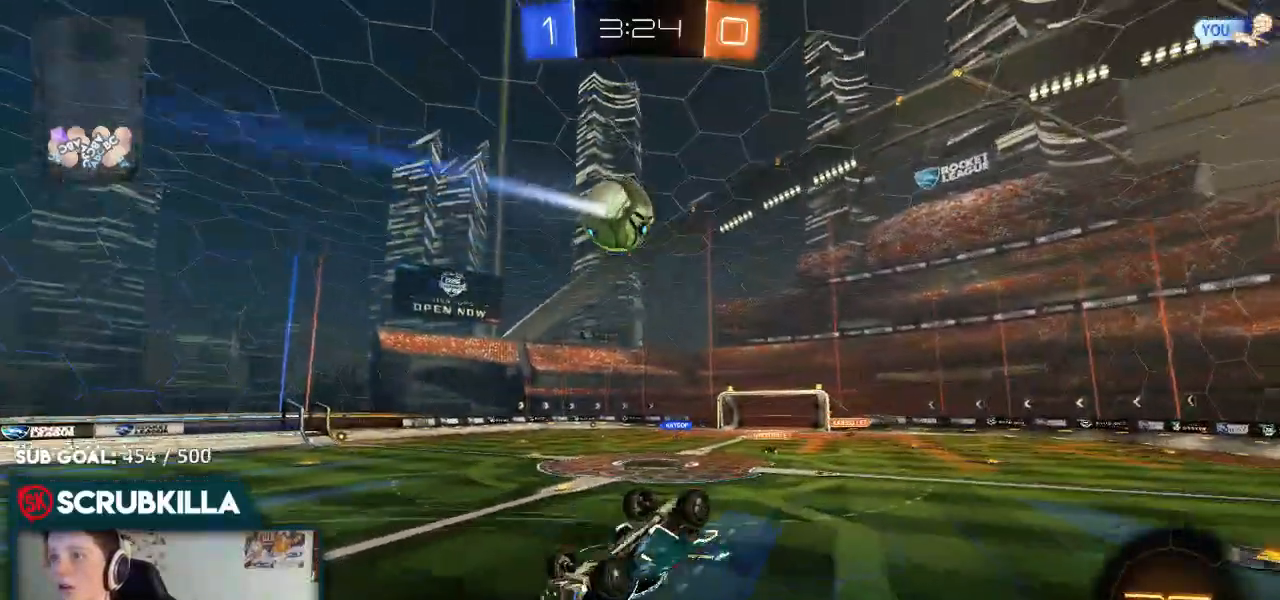
{"dt_ms": 500, "buttons": ["R2"], "left_stick": "up", "right_stick": "center", "events": [[17, "X", "down"], [183, "X", "up"], [383, "left_stick", "up"]]}
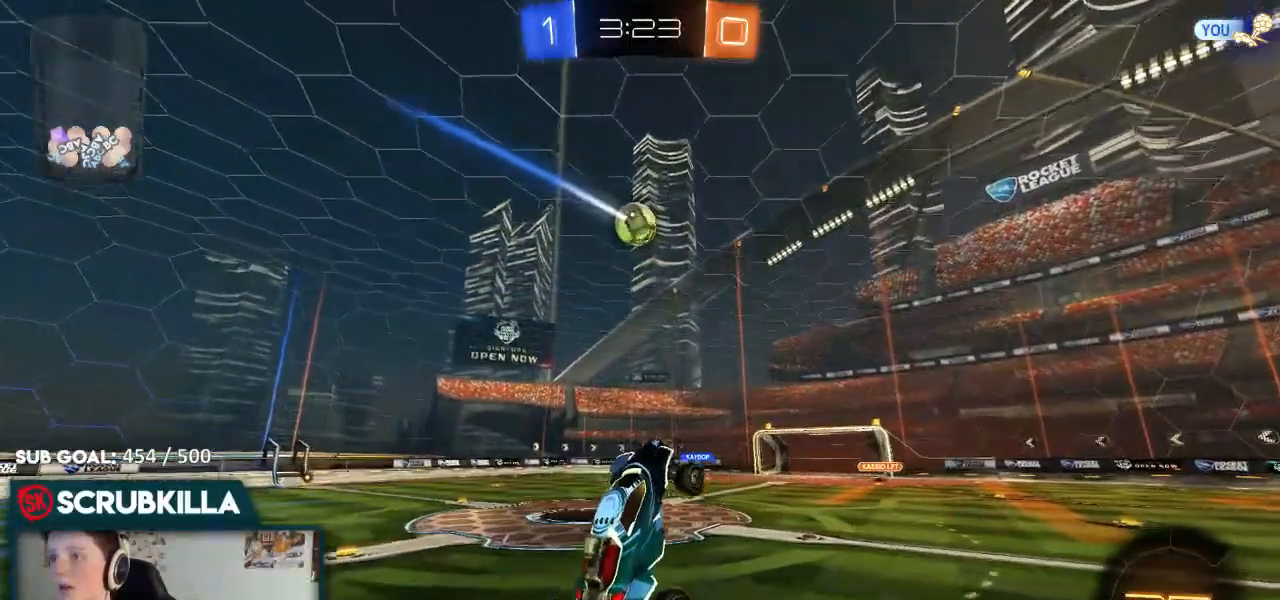
{"dt_ms": 500, "buttons": ["R2"], "left_stick": "center", "right_stick": "center", "events": [[83, "left_stick", "center"], [150, "R2", "up"], [283, "R2", "down"], [283, "left_stick", "right"], [400, "left_stick", "center"]]}
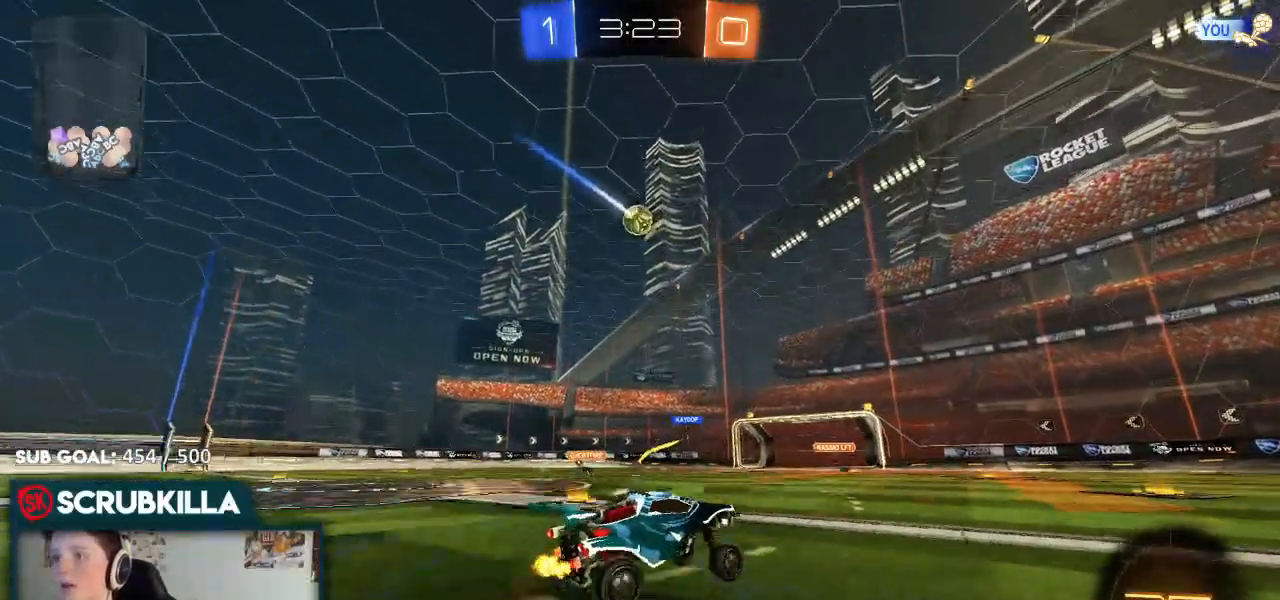
{"dt_ms": 500, "buttons": ["R2"], "left_stick": "center", "right_stick": "center", "events": []}
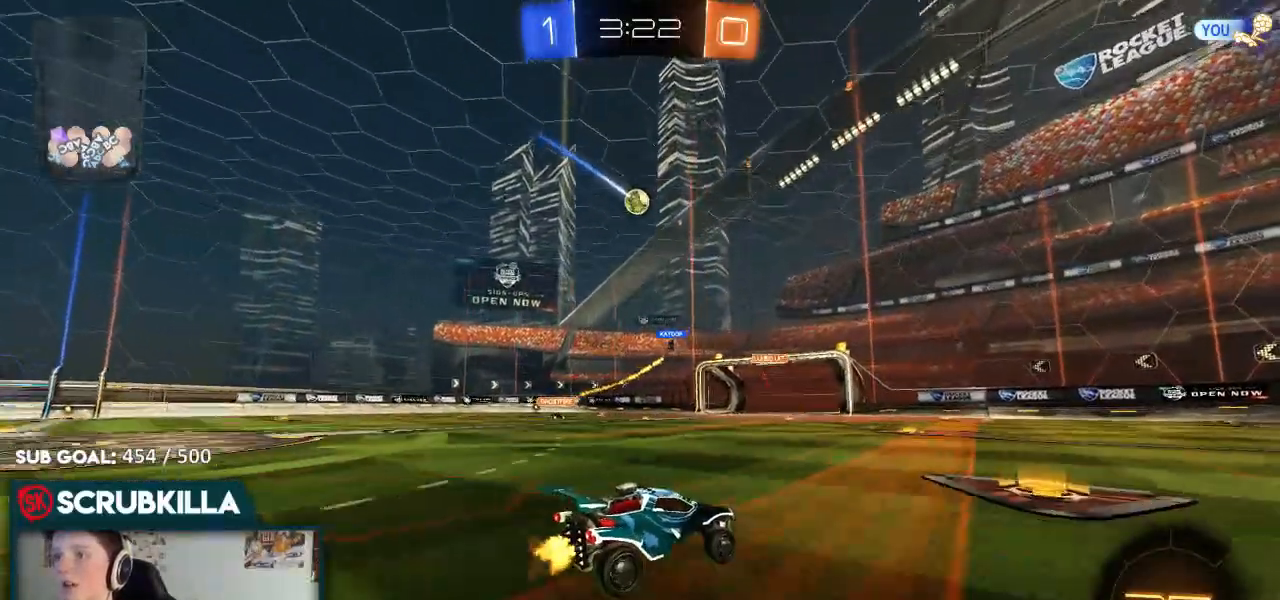
{"dt_ms": 500, "buttons": [], "left_stick": "center", "right_stick": "center", "events": [[17, "left_stick", "left"], [167, "R2", "up"], [167, "left_stick", "center"], [233, "left_stick", "down-left"], [483, "left_stick", "center"]]}
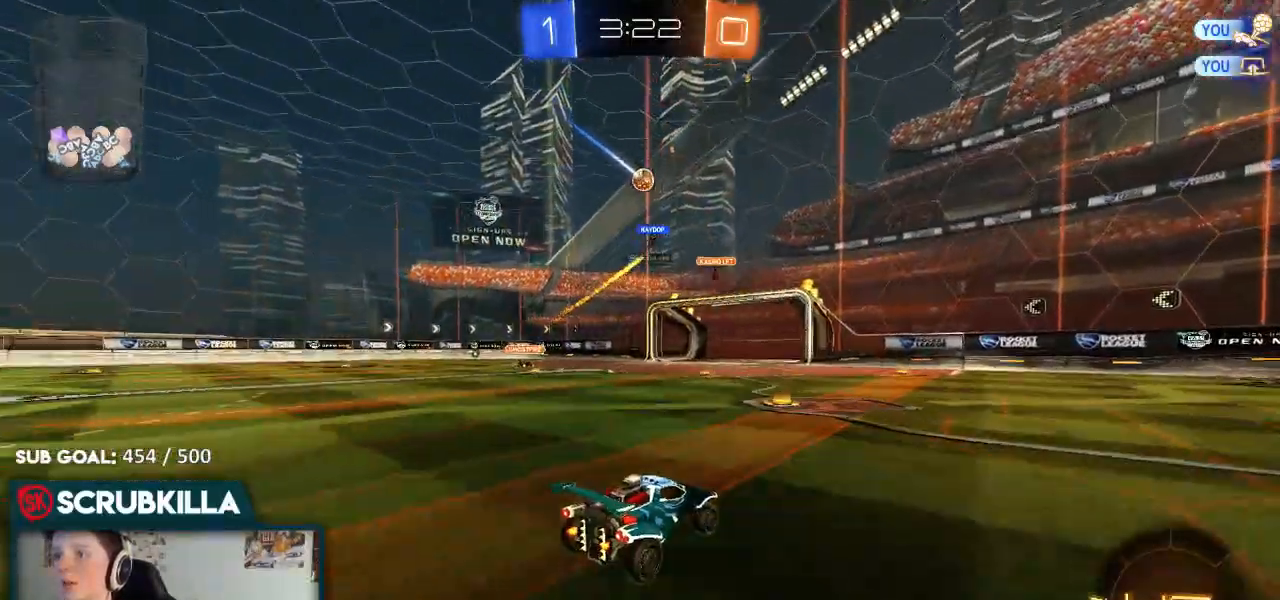
{"dt_ms": 500, "buttons": [], "left_stick": "center", "right_stick": "center", "events": [[233, "left_stick", "down-left"], [400, "left_stick", "center"]]}
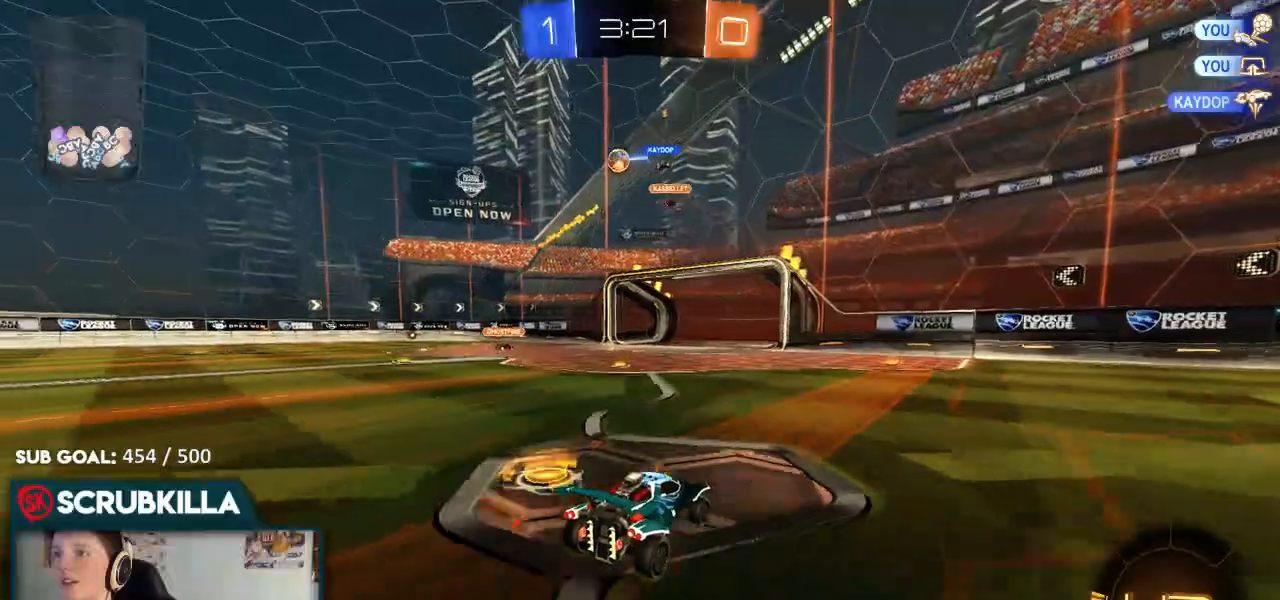
{"dt_ms": 500, "buttons": ["R2"], "left_stick": "down-left", "right_stick": "center", "events": [[117, "left_stick", "down-left"], [233, "R2", "down"], [433, "X", "down"], [500, "X", "up"]]}
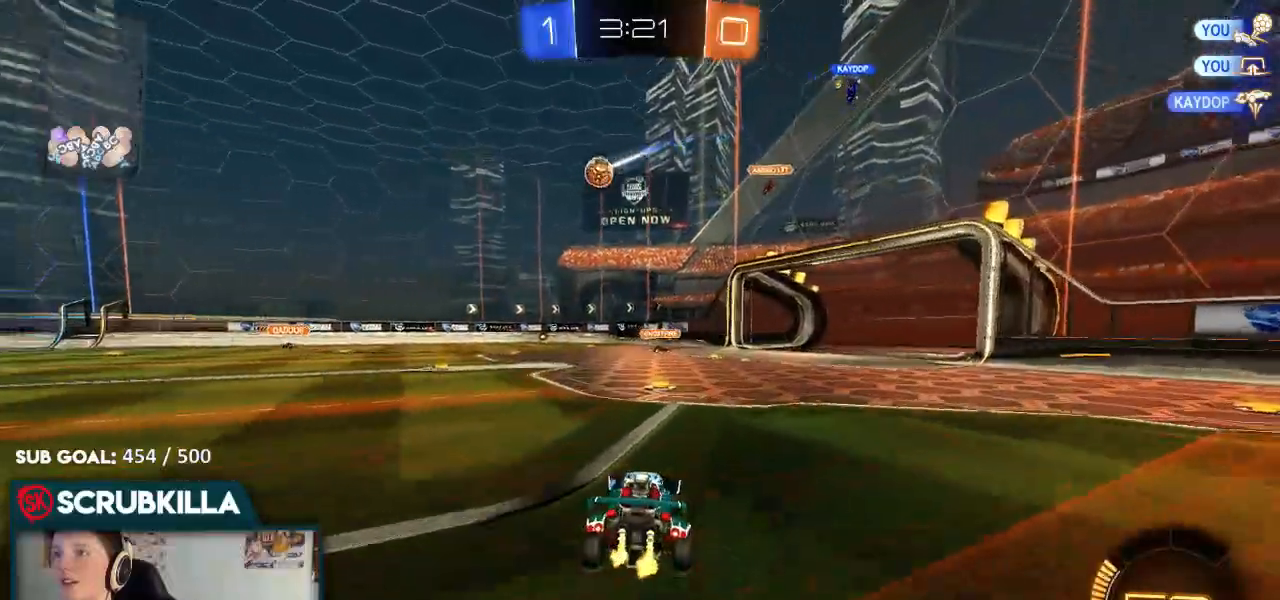
{"dt_ms": 500, "buttons": ["R2"], "left_stick": "down-left", "right_stick": "center", "events": []}
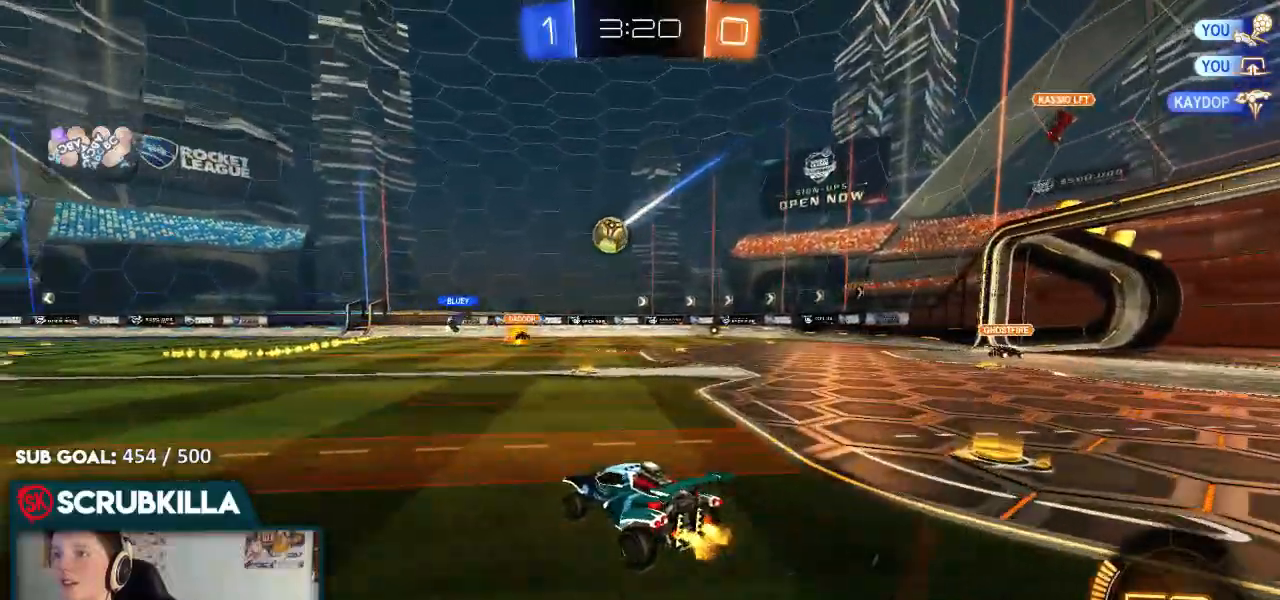
{"dt_ms": 500, "buttons": ["R2"], "left_stick": "center", "right_stick": "center", "events": [[117, "left_stick", "center"]]}
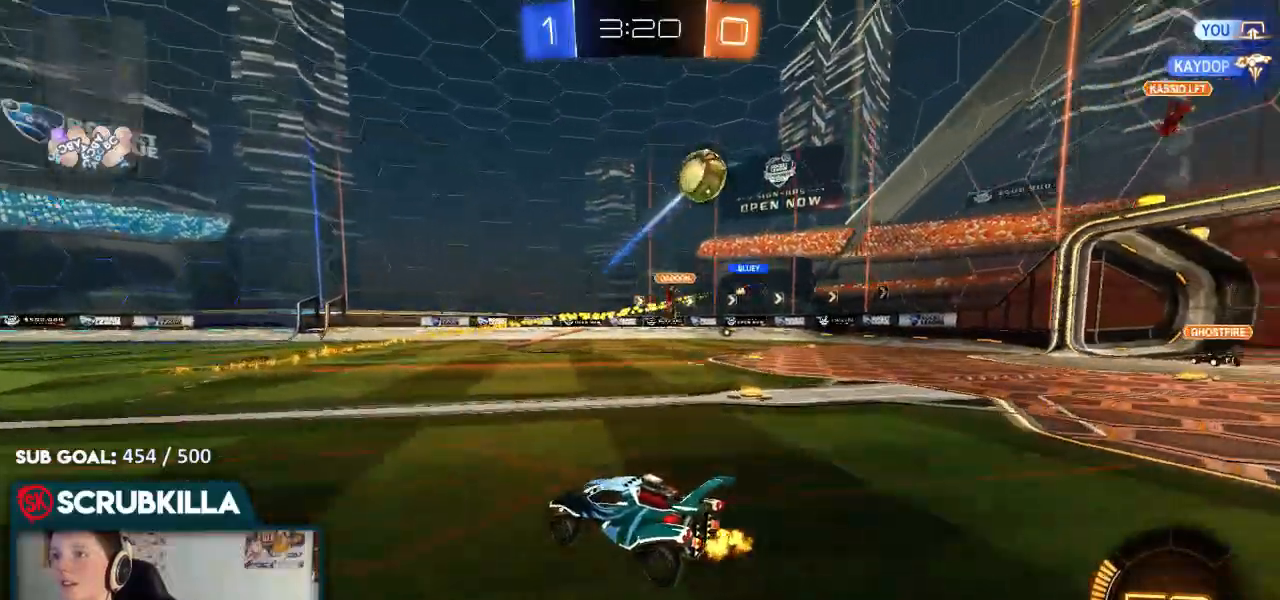
{"dt_ms": 500, "buttons": ["X", "R2"], "left_stick": "left", "right_stick": "center", "events": [[133, "left_stick", "left"], [217, "left_stick", "center"], [267, "left_stick", "right"], [350, "X", "down"], [350, "left_stick", "left"]]}
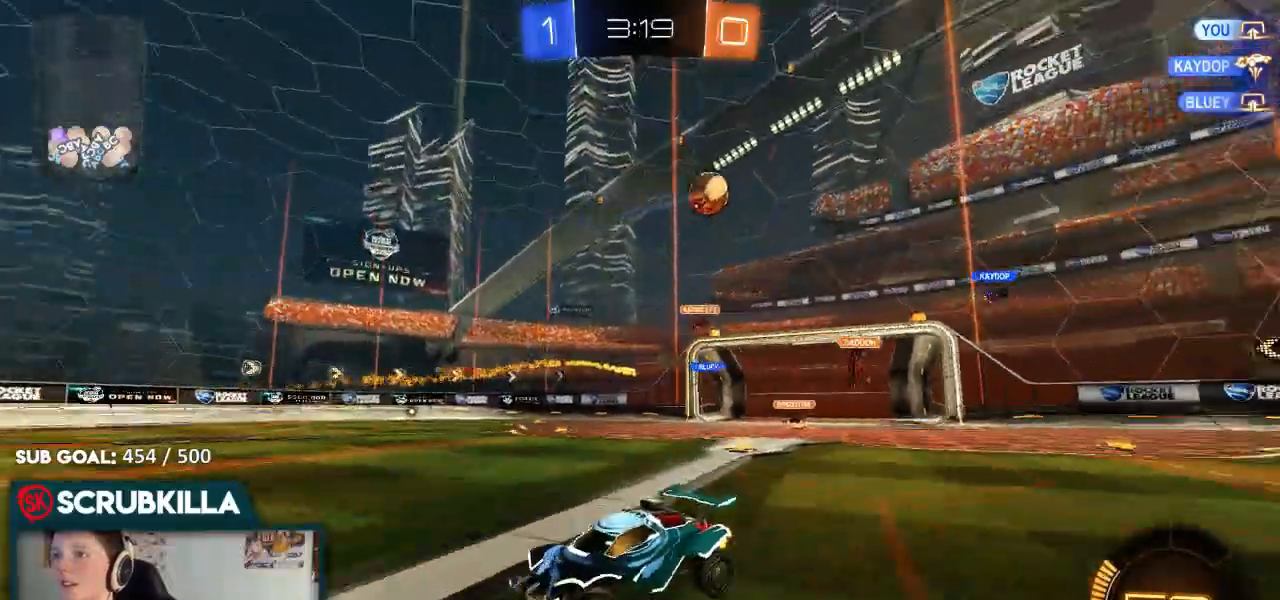
{"dt_ms": 500, "buttons": ["R2"], "left_stick": "left", "right_stick": "center"}
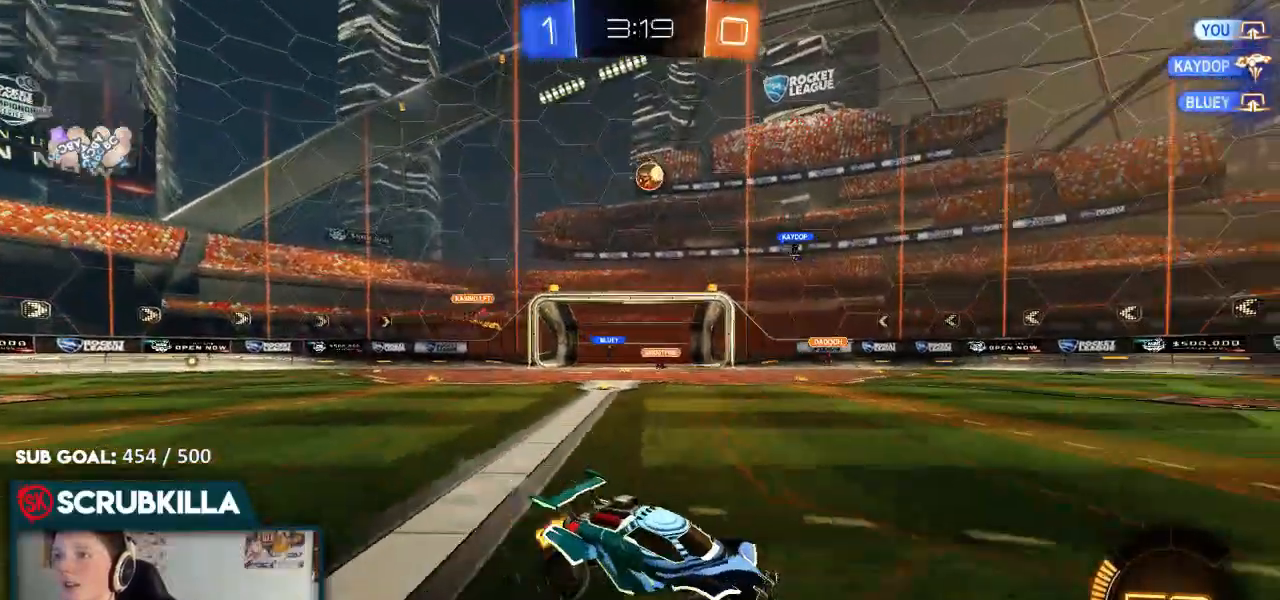
{"dt_ms": 500, "buttons": ["R2"], "left_stick": "left", "right_stick": "center", "events": [[133, "B", "down"], [250, "B", "up"], [350, "X", "down"], [417, "X", "up"]]}
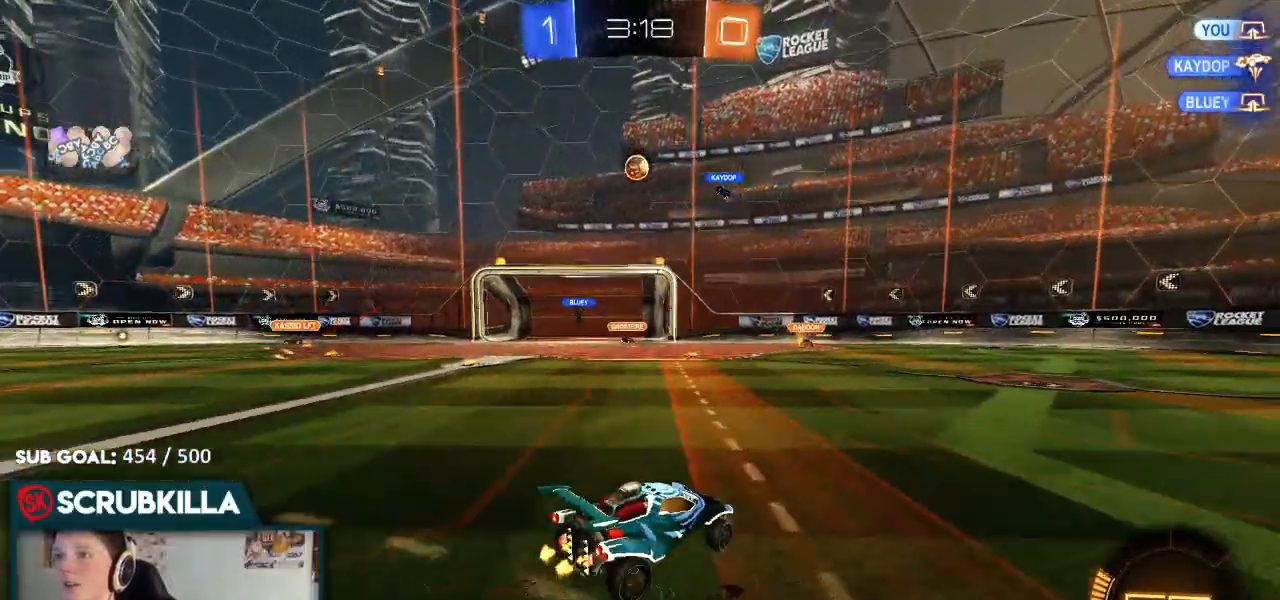
{"dt_ms": 500, "buttons": ["B", "R2"], "left_stick": "left", "right_stick": "center", "events": [[33, "B", "down"]]}
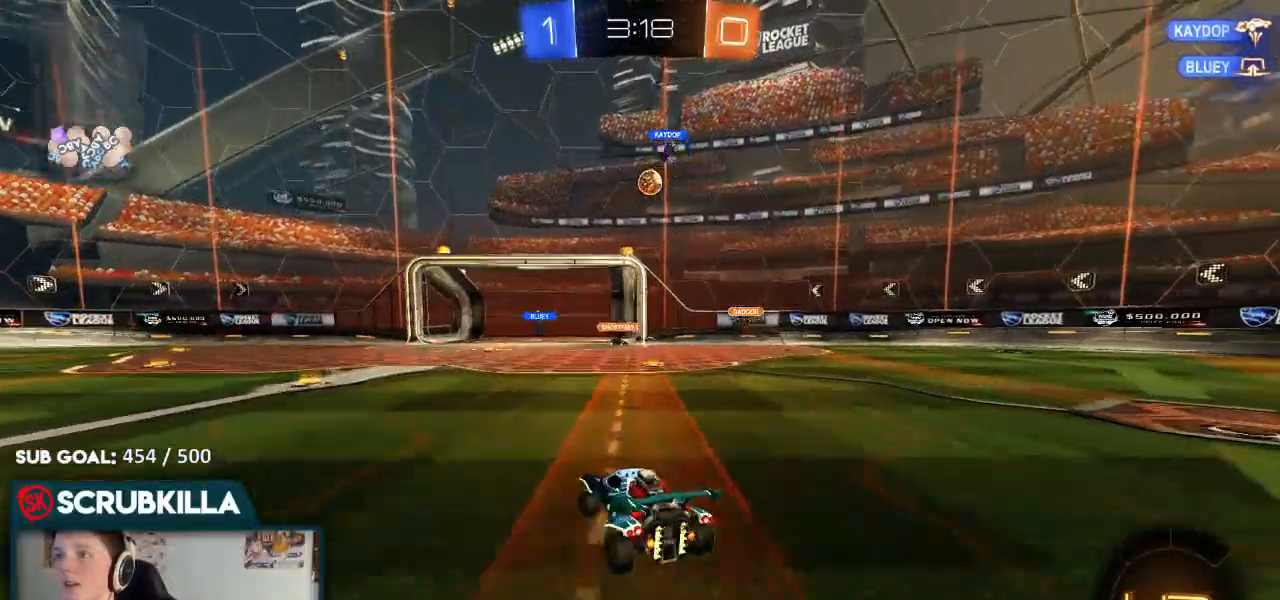
{"dt_ms": 500, "buttons": ["B", "R2"], "left_stick": "right", "right_stick": "center"}
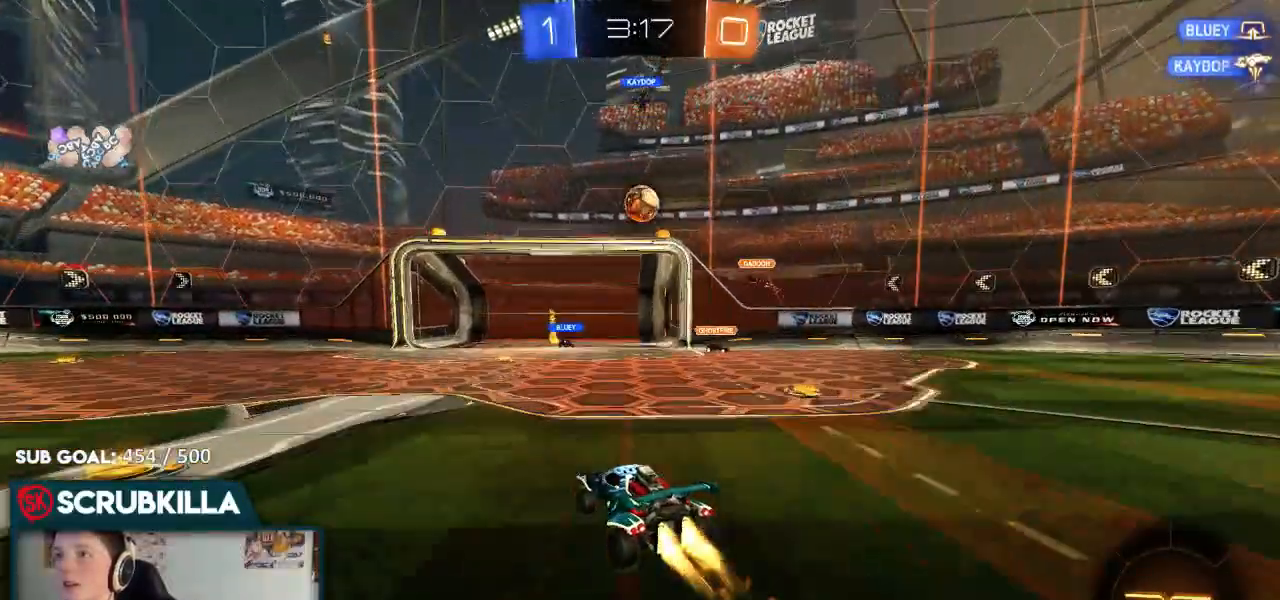
{"dt_ms": 1000, "buttons": ["X", "R2"], "left_stick": "up", "right_stick": "center"}
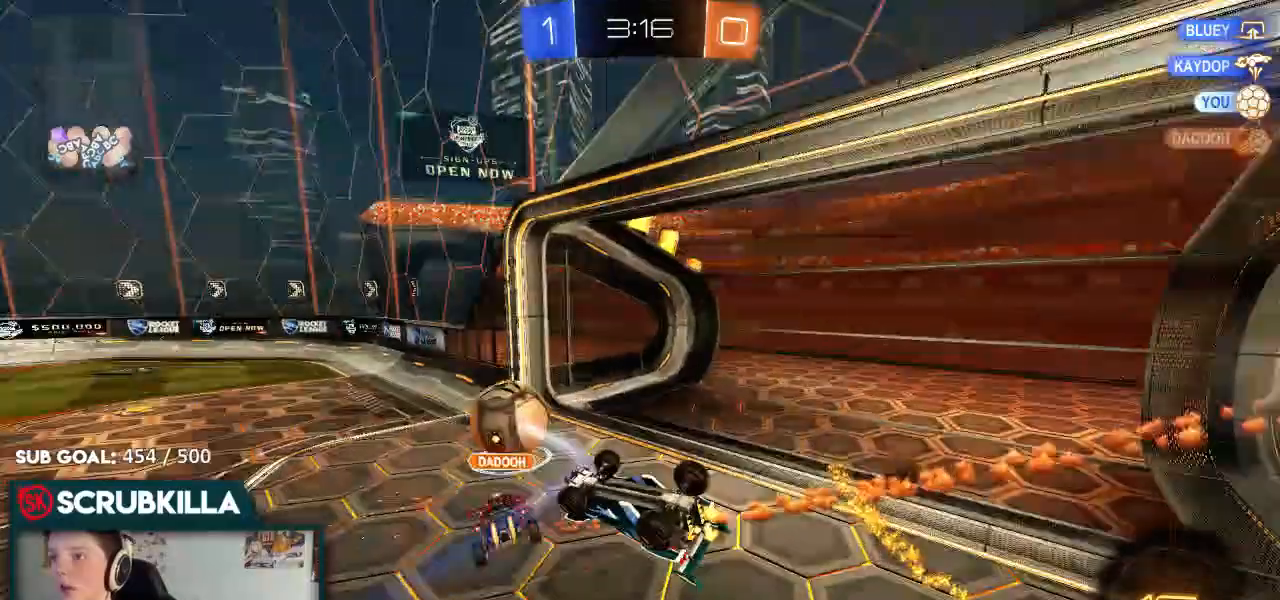
{"dt_ms": 500, "buttons": ["R2"], "left_stick": "right", "right_stick": "center", "events": [[100, "left_stick", "up-right"], [217, "left_stick", "right"], [250, "X", "up"]]}
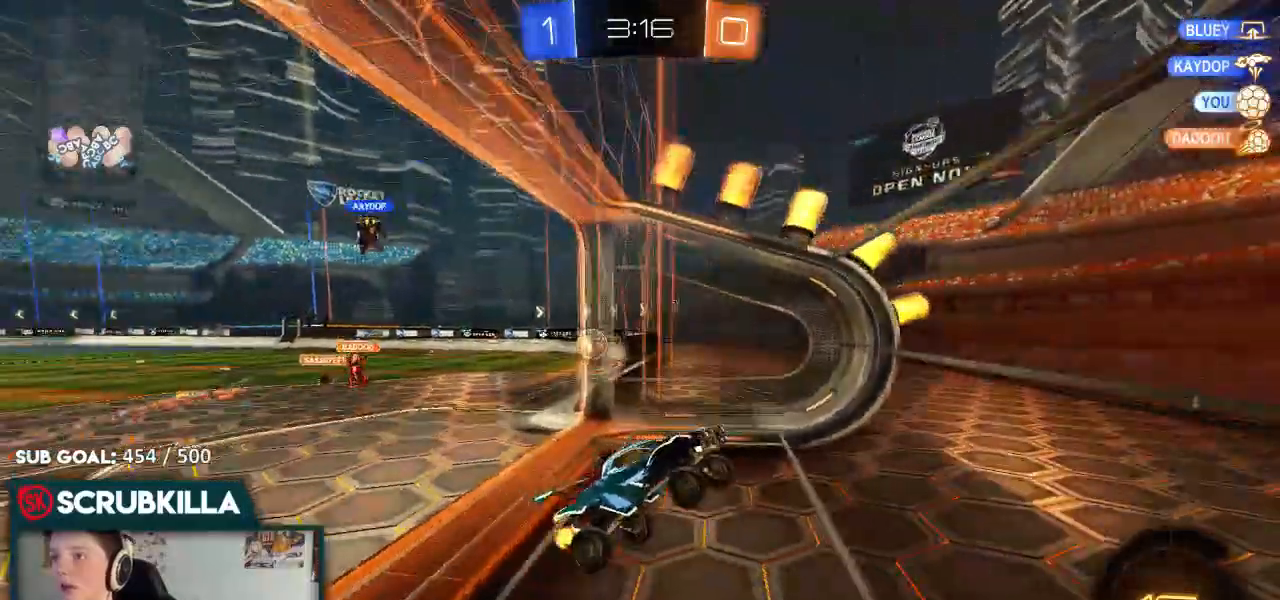
{"dt_ms": 500, "buttons": ["R2"], "left_stick": "right", "right_stick": "center", "events": []}